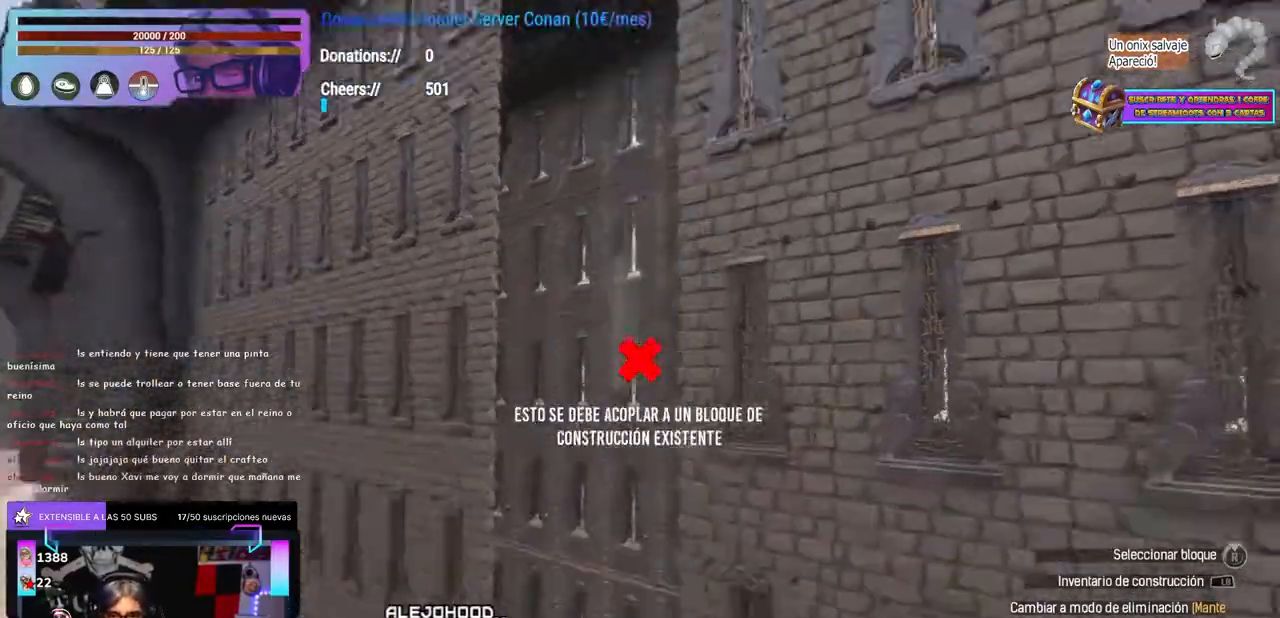
Gameplay with a controller (Xbox layout); each line is a JSON object with the inputs held at the frame after it (dt_ms = milliseconds from this image to that frame). "events" lists button and stick changes between this image and that frame as [ms after this image, input, new state], when the widget could be followed in between. Not read: R3 START.
{"dt_ms": 1000, "buttons": [], "left_stick": "left", "right_stick": "center", "events": [[83, "left_stick", "up-left"], [117, "right_stick", "right"], [200, "right_stick", "up-right"], [250, "left_stick", "right"], [333, "A", "down"], [333, "left_stick", "center"], [367, "A", "up"], [450, "left_stick", "down-left"], [533, "left_stick", "center"], [533, "right_stick", "center"], [583, "B", "down"], [667, "B", "up"], [733, "left_stick", "right"], [767, "right_stick", "up"], [800, "left_stick", "down"], [917, "left_stick", "left"], [950, "right_stick", "center"]]}
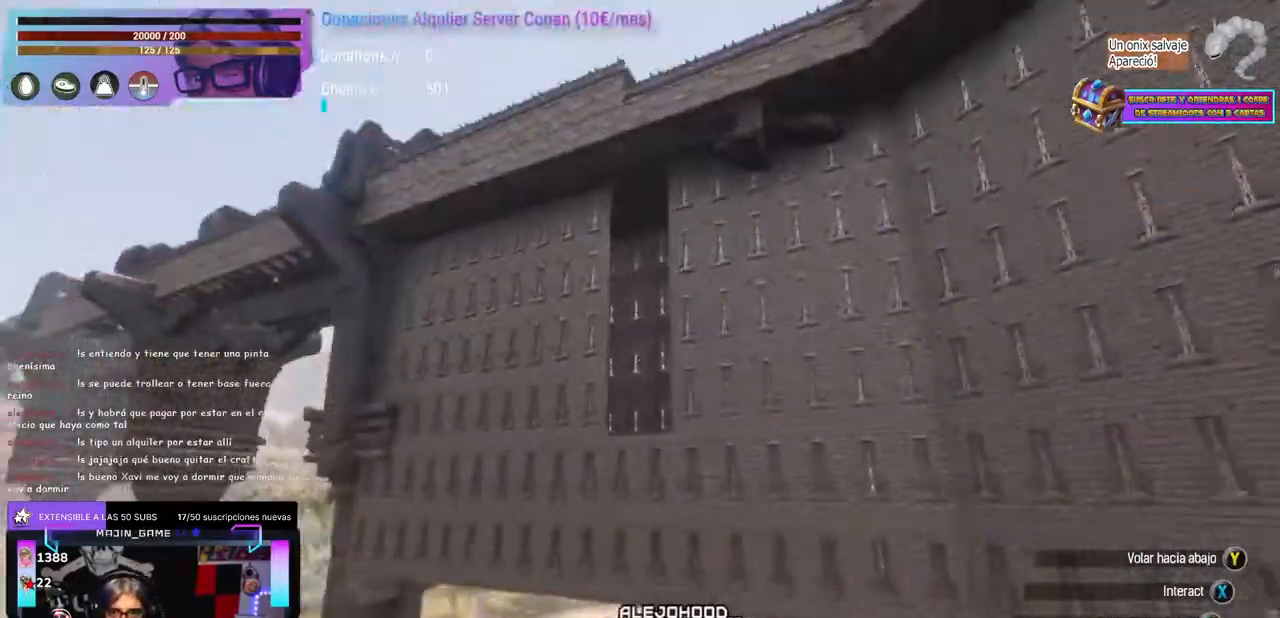
{"dt_ms": 1000, "buttons": [], "left_stick": "center", "right_stick": "center", "events": [[83, "left_stick", "center"], [100, "L1", "down"], [100, "L2", "down"], [250, "right_stick", "down-left"], [350, "L1", "up"], [350, "L2", "up"], [367, "right_stick", "up-right"], [483, "right_stick", "down-right"], [517, "left_stick", "up-left"], [733, "left_stick", "center"], [733, "right_stick", "center"]]}
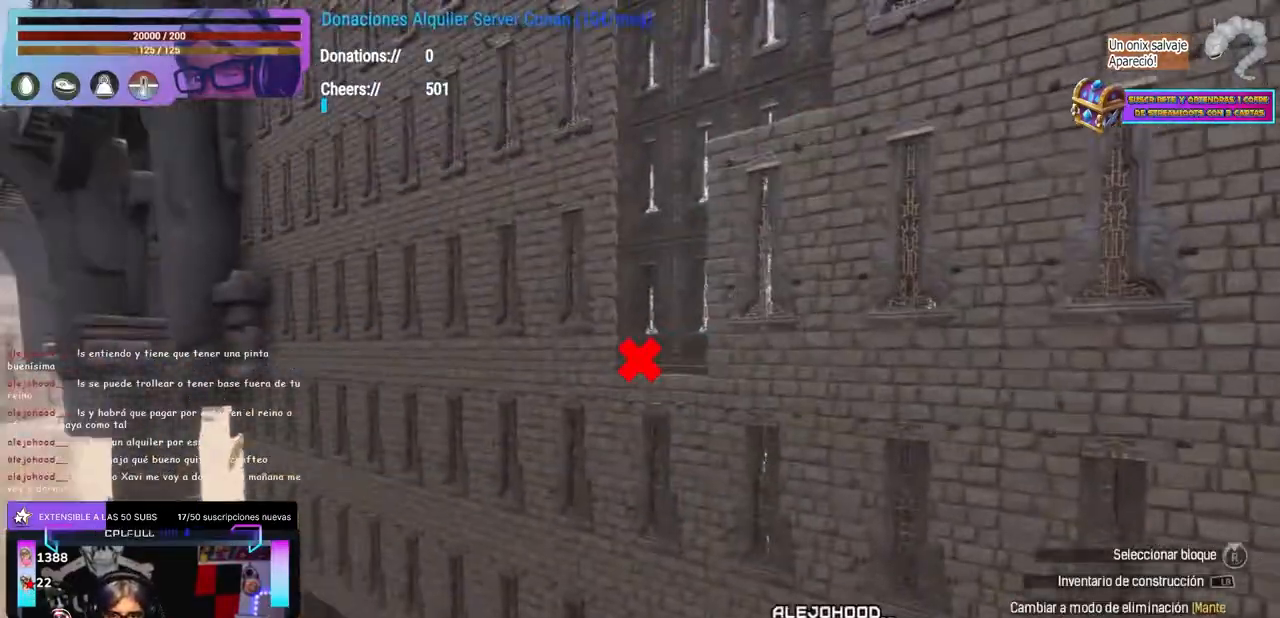
{"dt_ms": 500, "buttons": [], "left_stick": "center", "right_stick": "center", "events": [[83, "right_stick", "up"], [200, "right_stick", "center"], [300, "right_stick", "up"], [483, "right_stick", "center"]]}
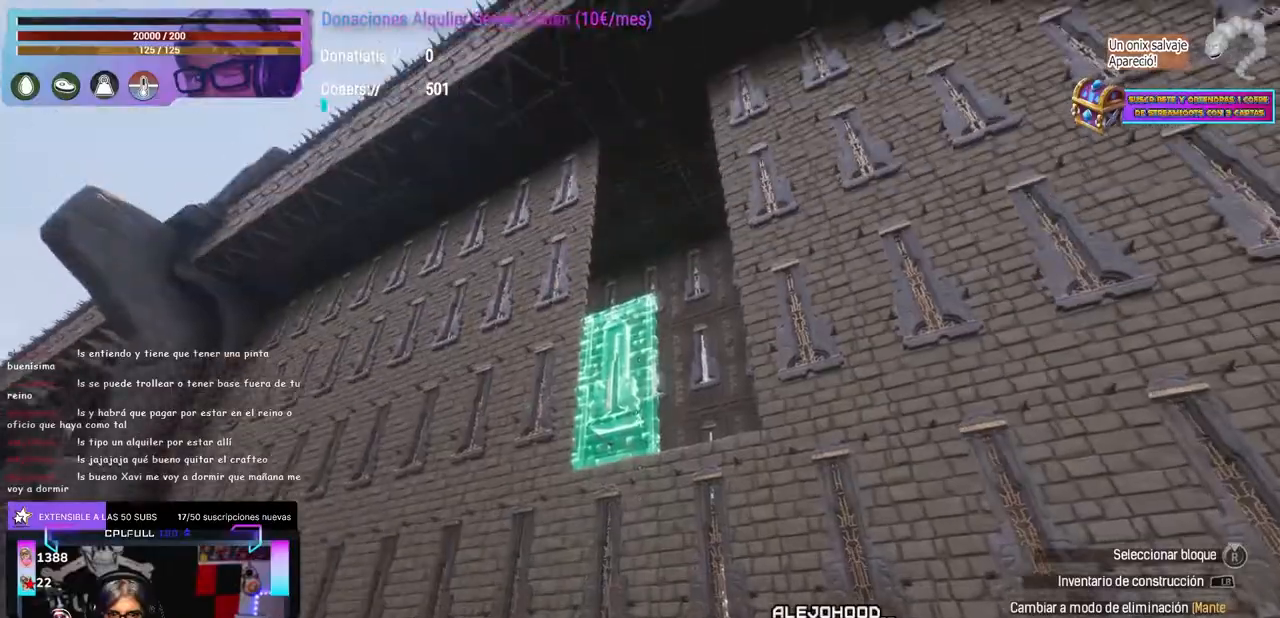
{"dt_ms": 500, "buttons": [], "left_stick": "center", "right_stick": "center", "events": [[133, "right_stick", "right"], [200, "right_stick", "center"]]}
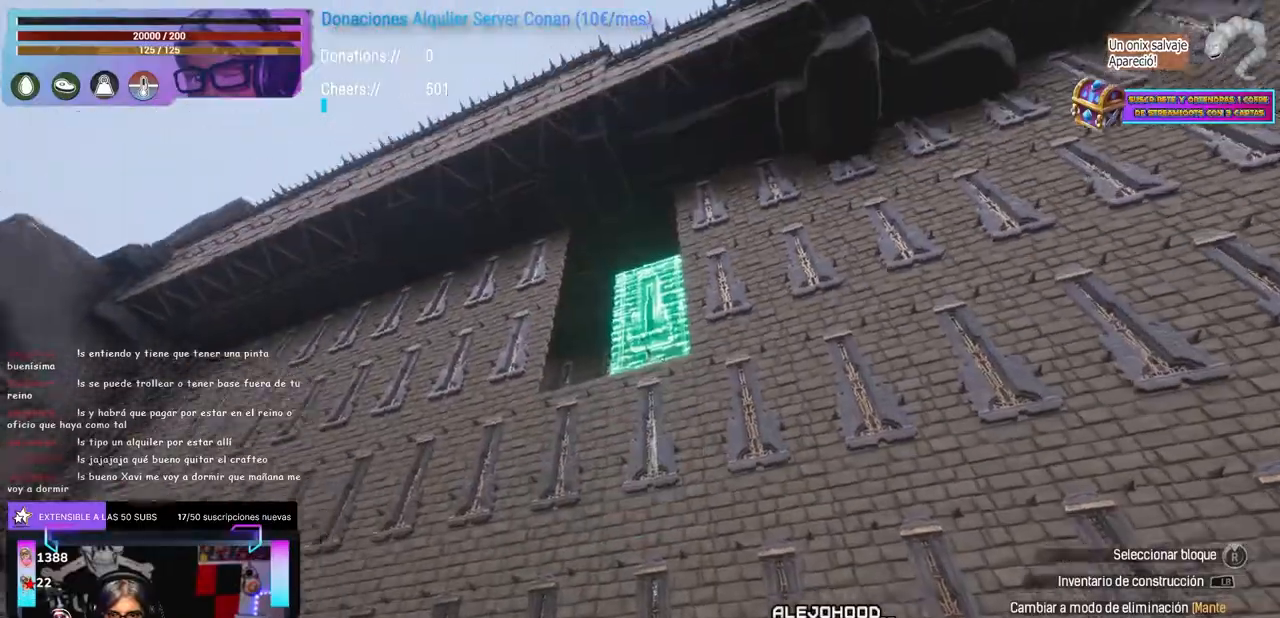
{"dt_ms": 500, "buttons": [], "left_stick": "center", "right_stick": "center", "events": []}
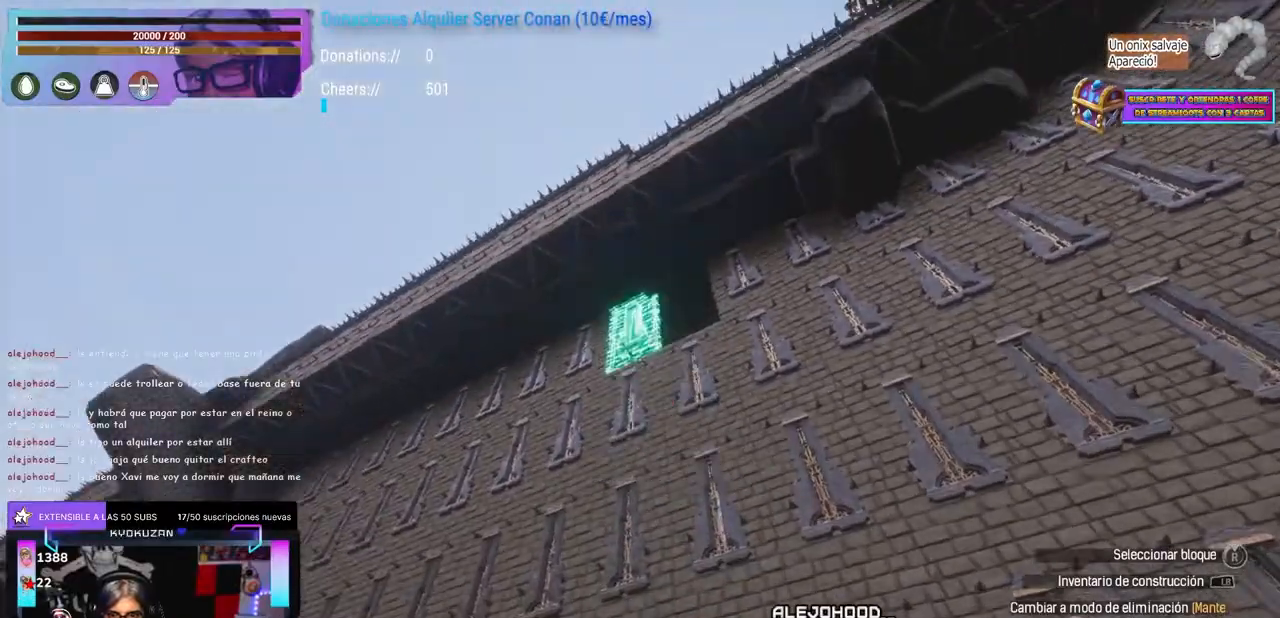
{"dt_ms": 500, "buttons": ["A"], "left_stick": "down-right", "right_stick": "center", "events": [[200, "left_stick", "down"], [233, "right_stick", "down"], [350, "right_stick", "center"], [367, "left_stick", "down-right"], [467, "A", "down"]]}